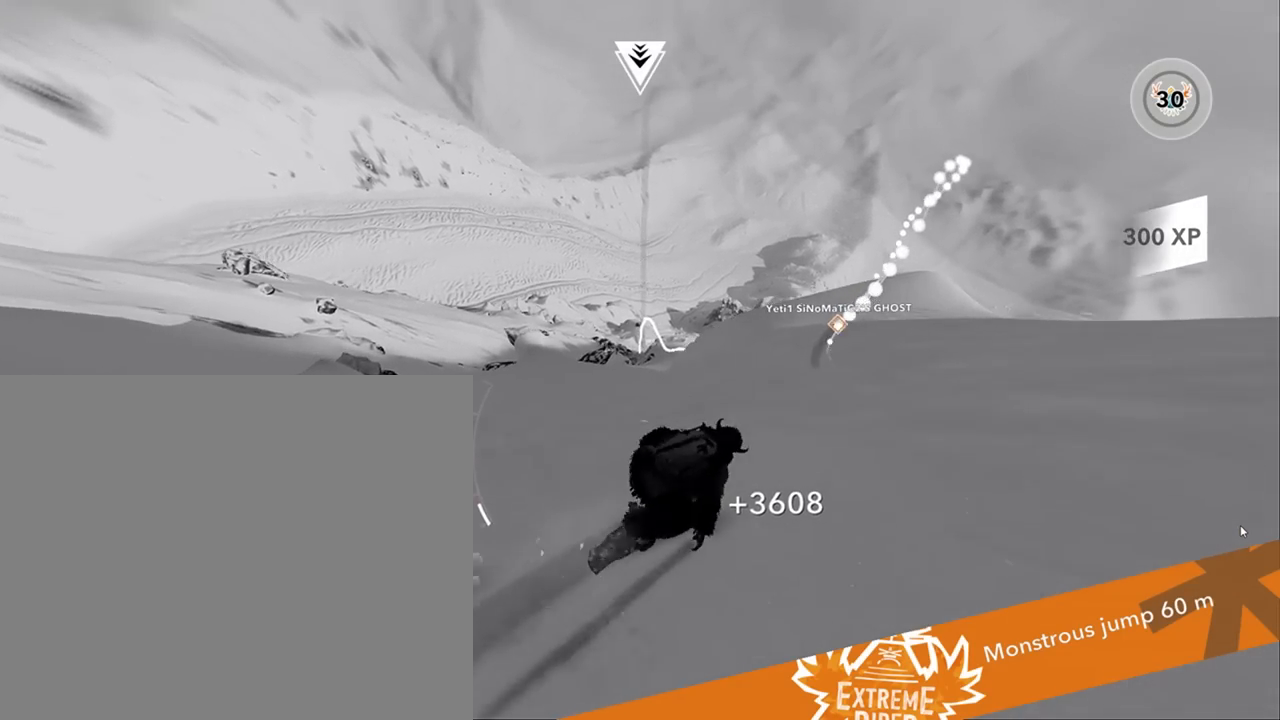
Gameplay with a controller (Xbox layout); each line is a JSON object with the inputs held at the frame after it. "events" lists button and stick changes between this image and that frame as [ms after this image, input, new state], when the widget could be followed in between. Not read: R3.
{"buttons": [], "left_stick": "up-left", "right_stick": "center", "events": [[150, "left_stick", "up"], [450, "left_stick", "up-left"]]}
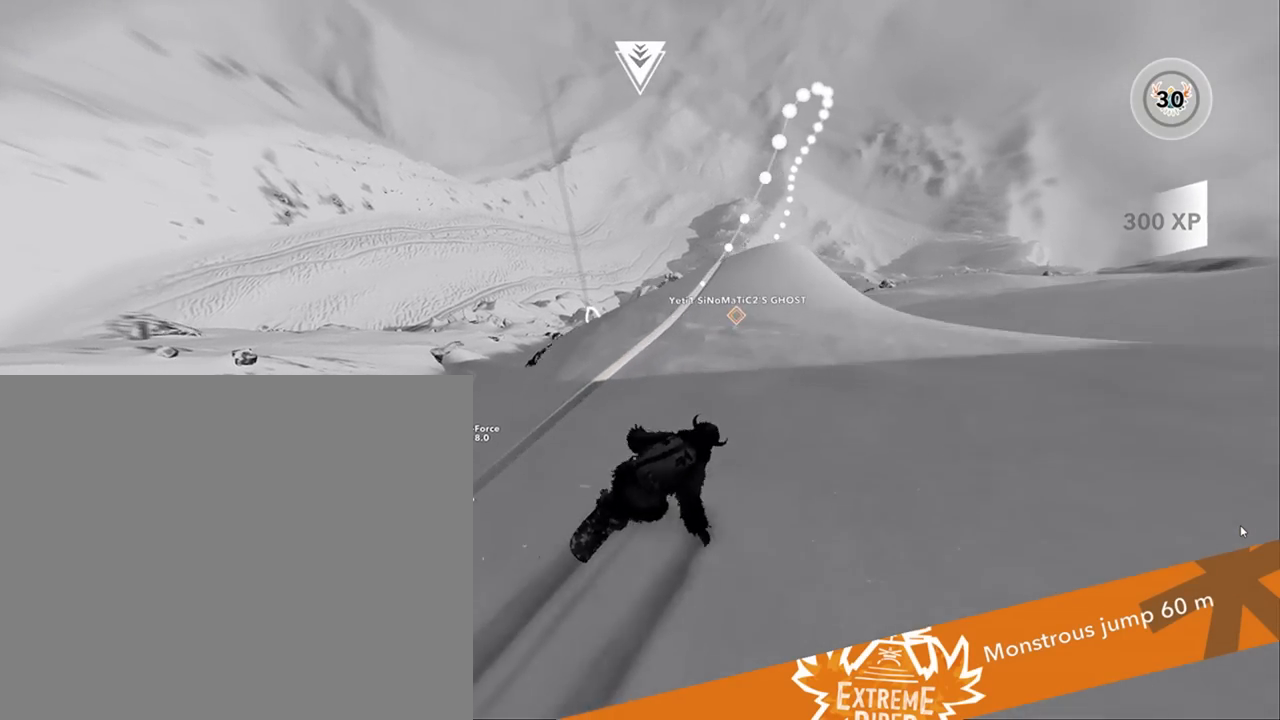
{"buttons": ["R2"], "left_stick": "up-left", "right_stick": "up-left", "events": [[183, "R2", "down"], [317, "left_stick", "center"], [383, "R2", "up"], [417, "right_stick", "up-left"], [450, "left_stick", "up-left"], [483, "R2", "down"]]}
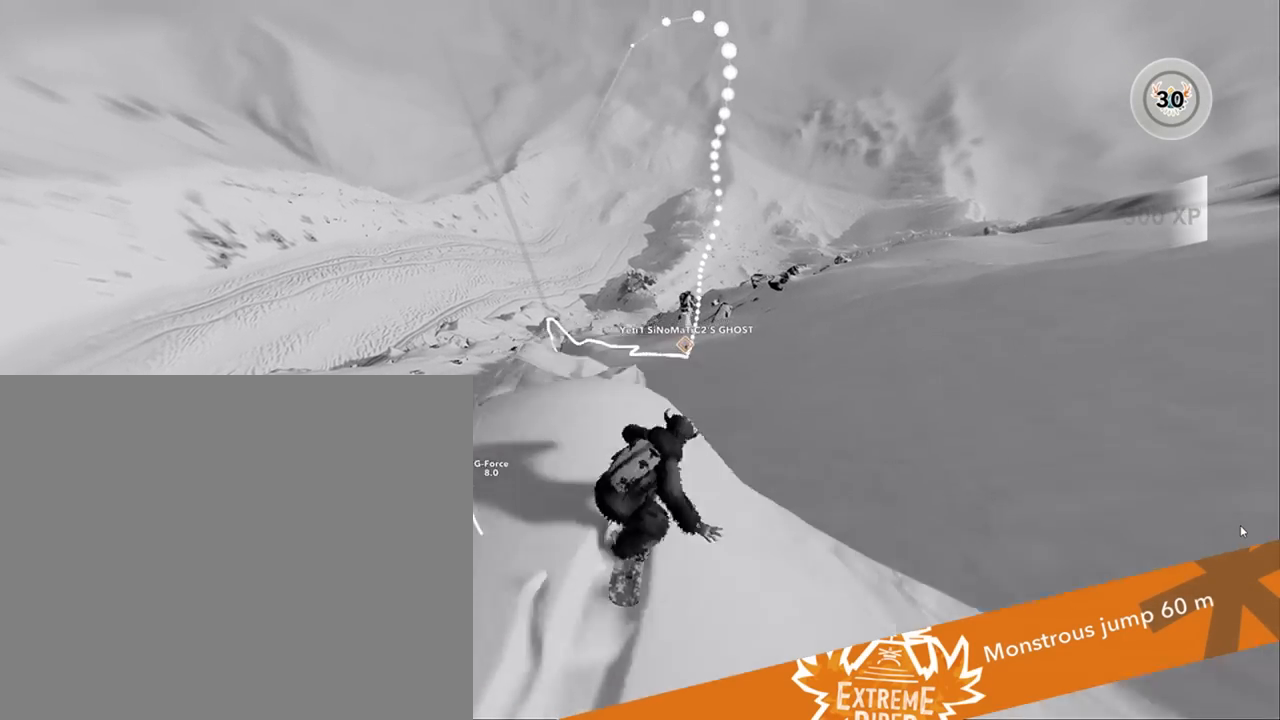
{"buttons": ["R2"], "left_stick": "up-left", "right_stick": "left", "events": [[250, "right_stick", "left"]]}
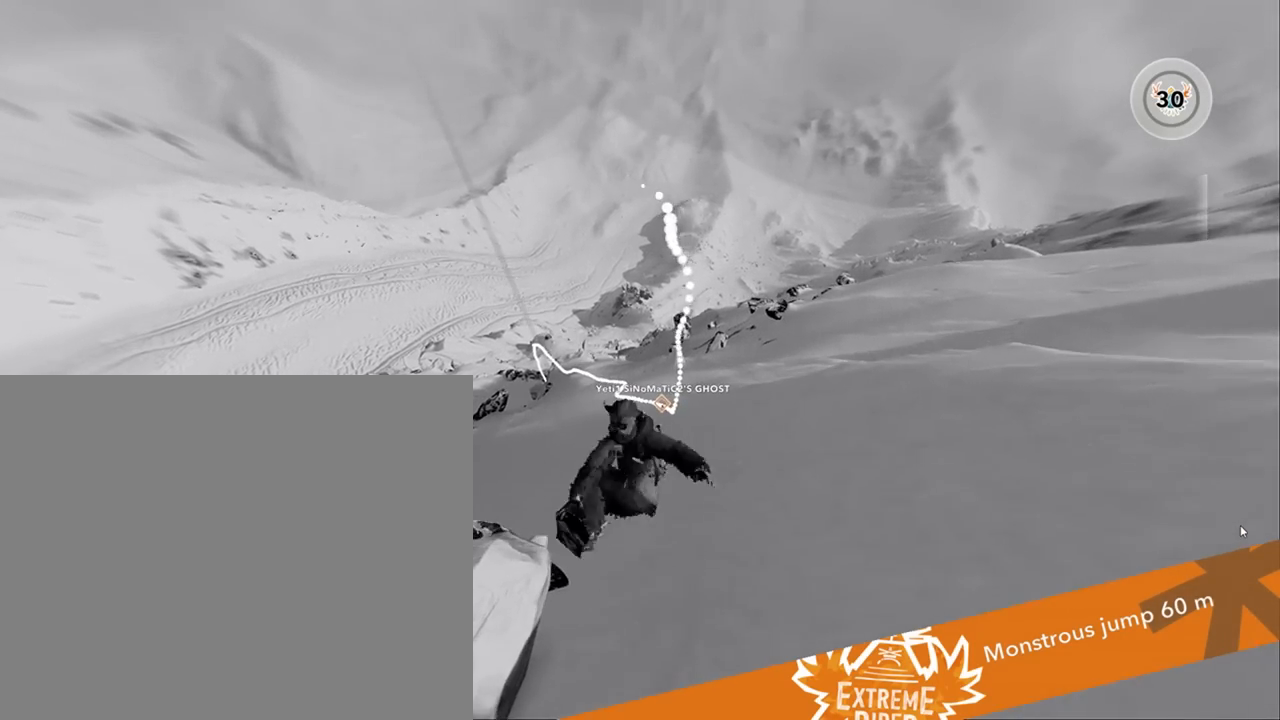
{"buttons": ["R2"], "left_stick": "up-left", "right_stick": "left", "events": []}
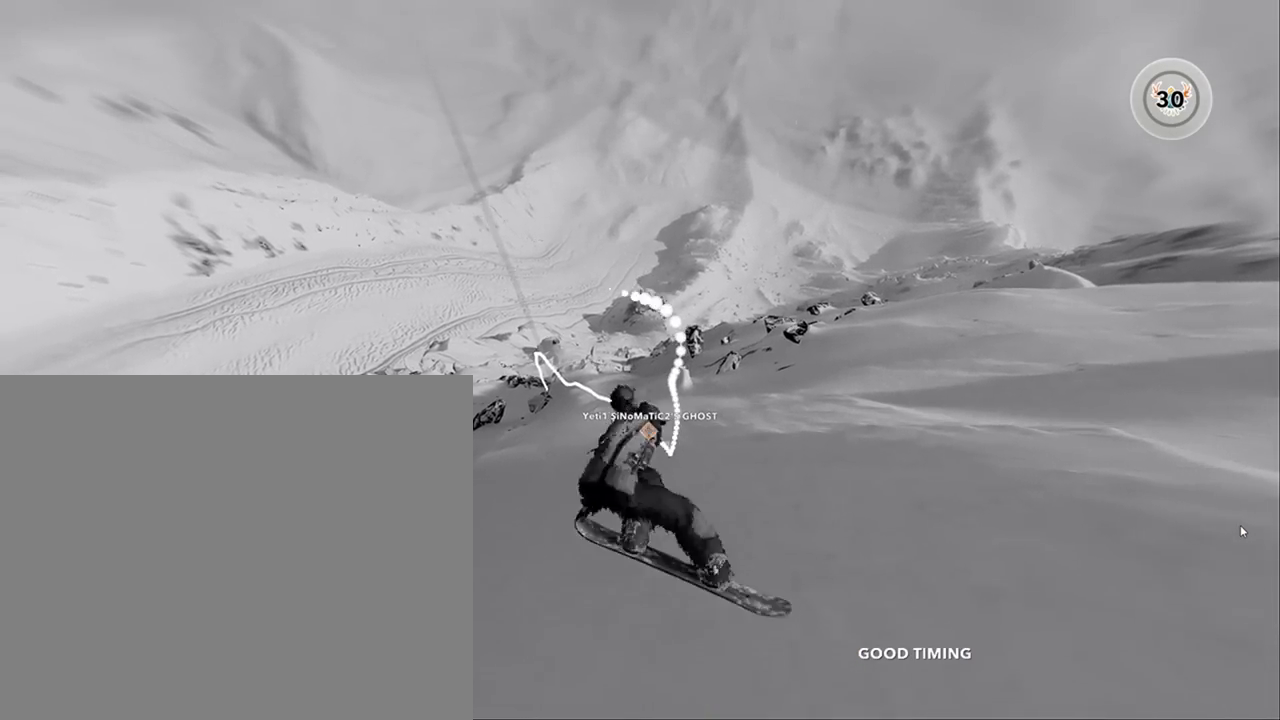
{"buttons": ["R2"], "left_stick": "up-left", "right_stick": "left", "events": []}
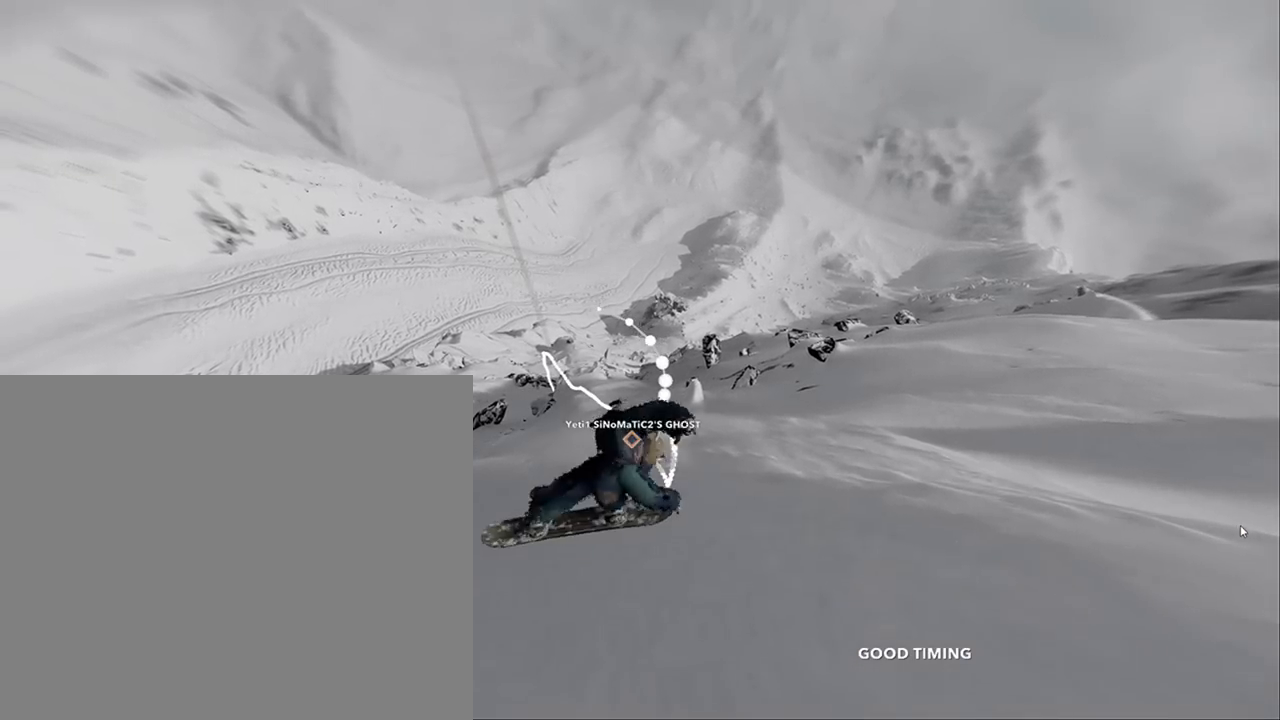
{"buttons": ["R2"], "left_stick": "center", "right_stick": "left", "events": [[317, "left_stick", "center"]]}
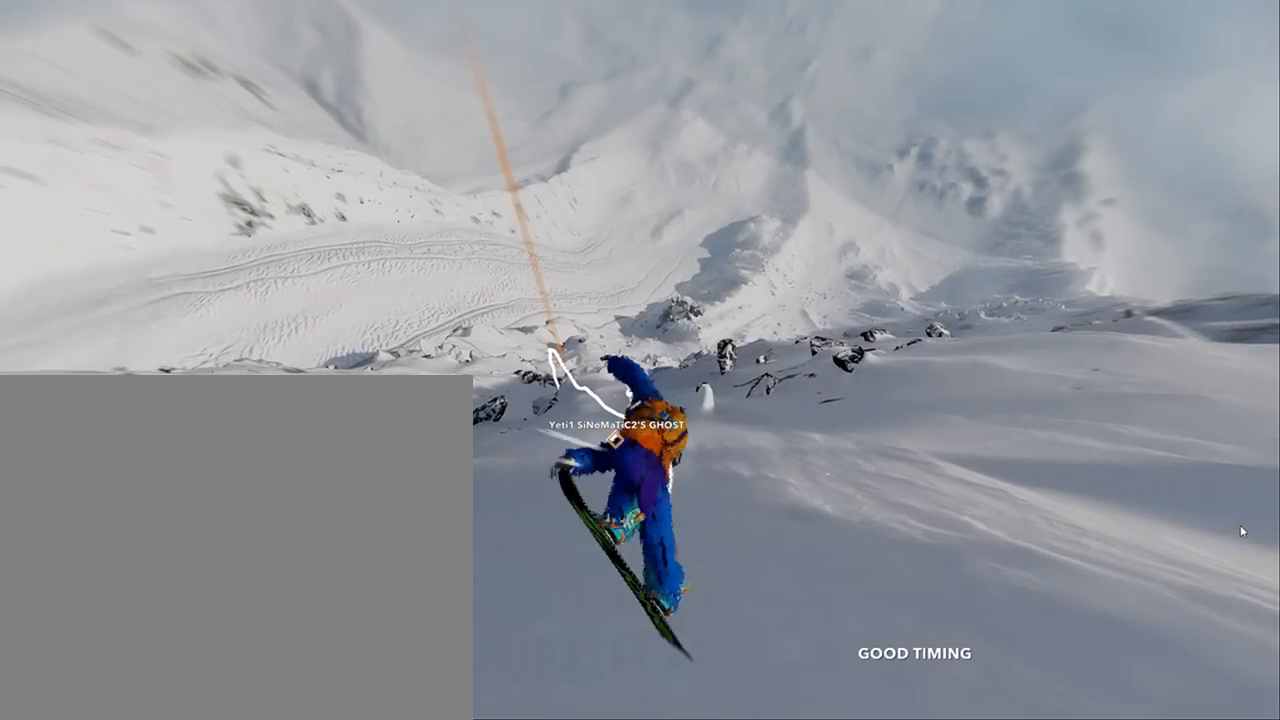
{"buttons": ["R2"], "left_stick": "center", "right_stick": "left", "events": []}
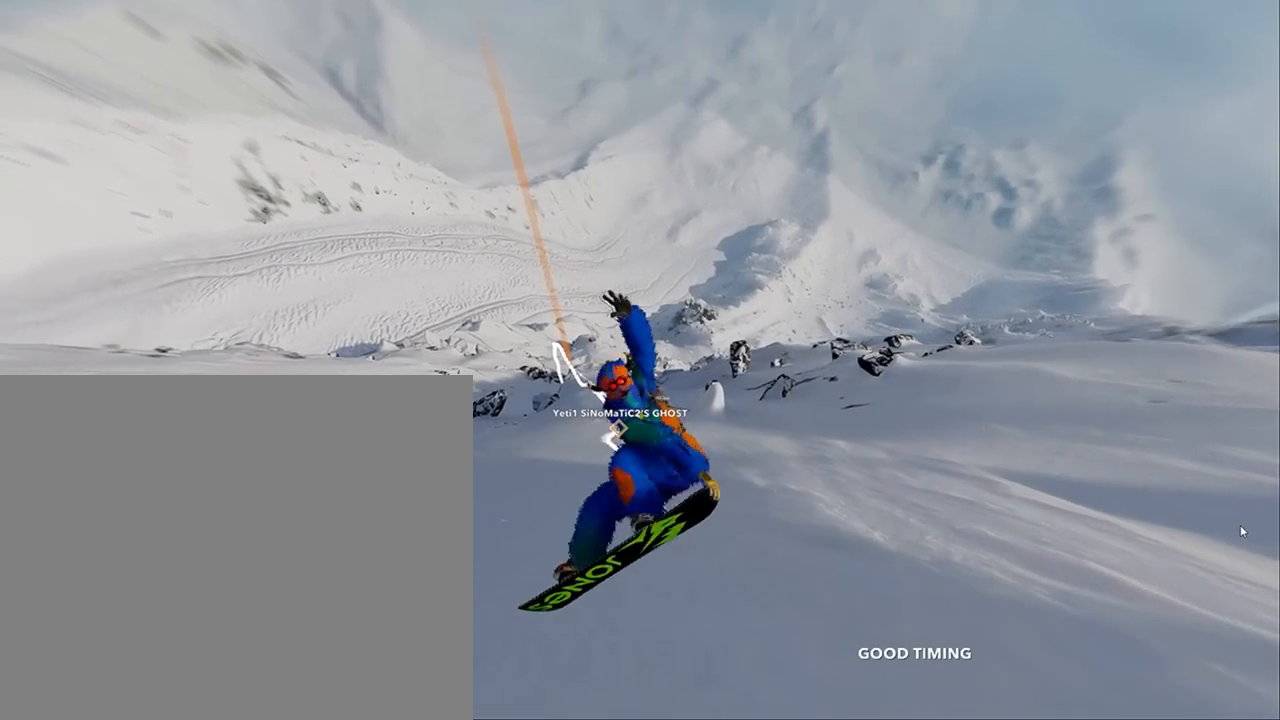
{"buttons": ["R2"], "left_stick": "center", "right_stick": "left", "events": []}
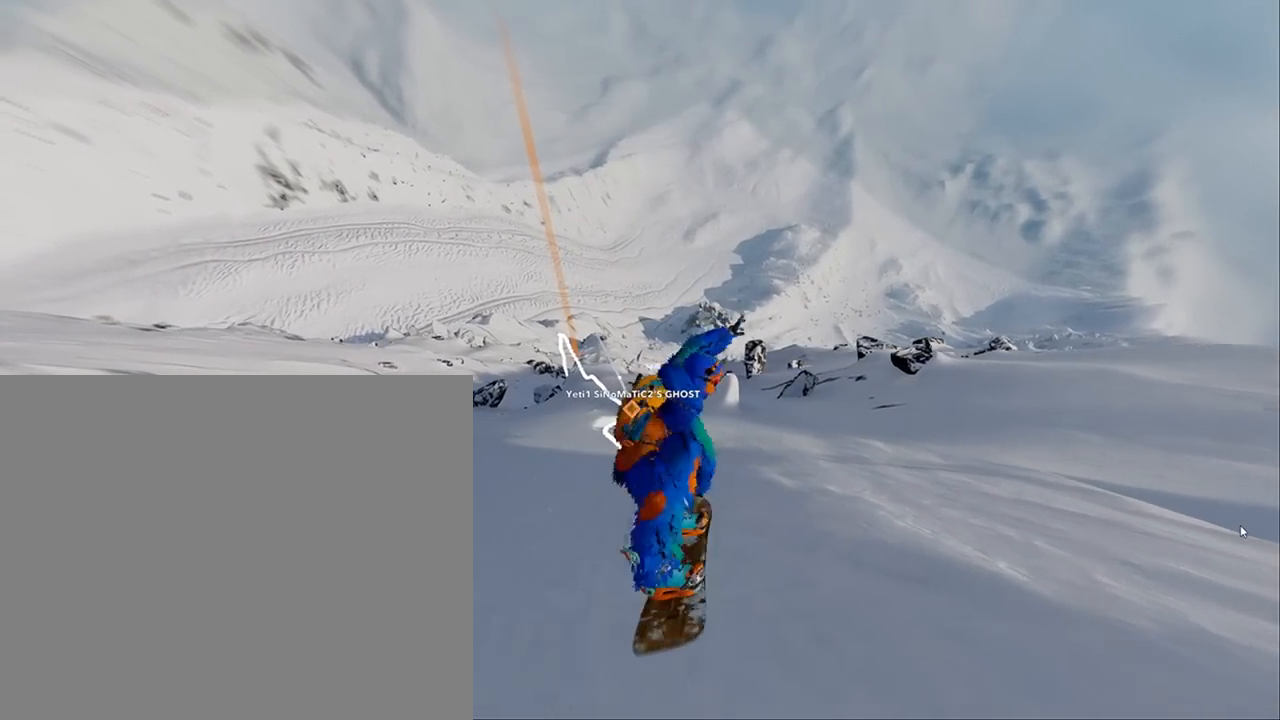
{"buttons": ["R2"], "left_stick": "center", "right_stick": "left", "events": []}
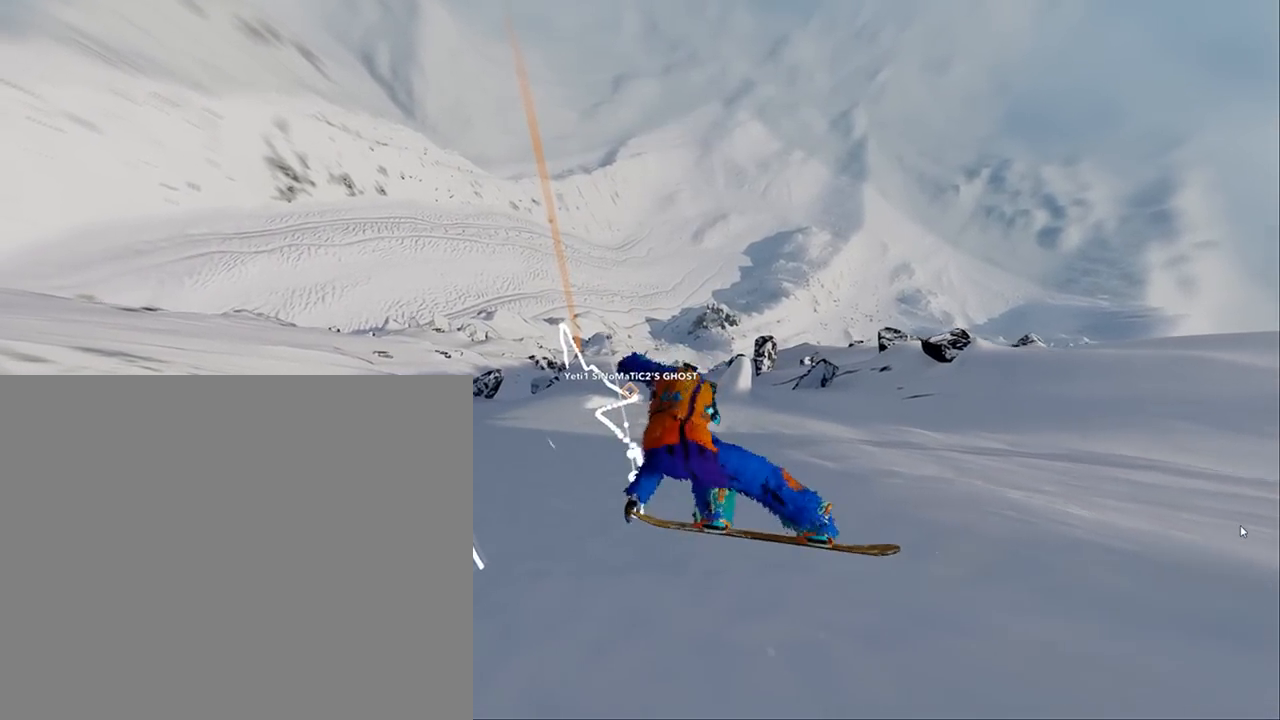
{"buttons": [], "left_stick": "center", "right_stick": "center", "events": [[183, "R2", "up"], [217, "right_stick", "center"]]}
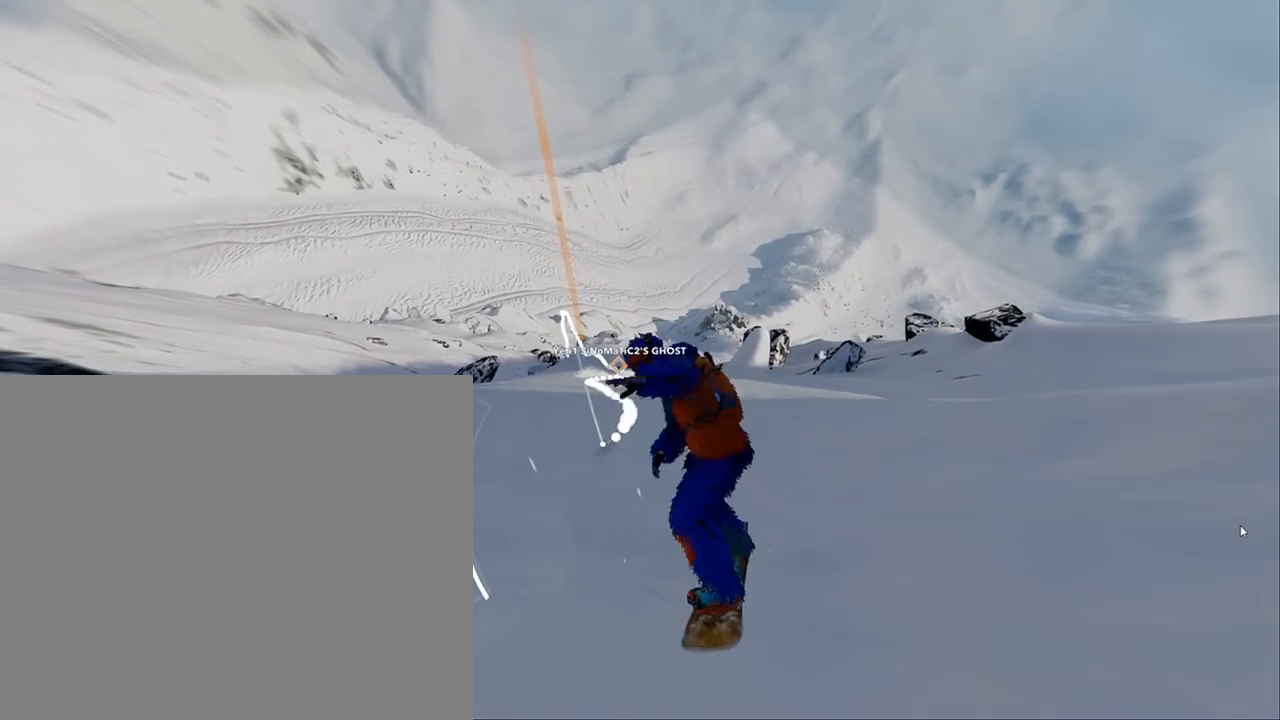
{"buttons": [], "left_stick": "up", "right_stick": "center", "events": [[83, "left_stick", "right"], [217, "left_stick", "up-right"], [483, "left_stick", "up"]]}
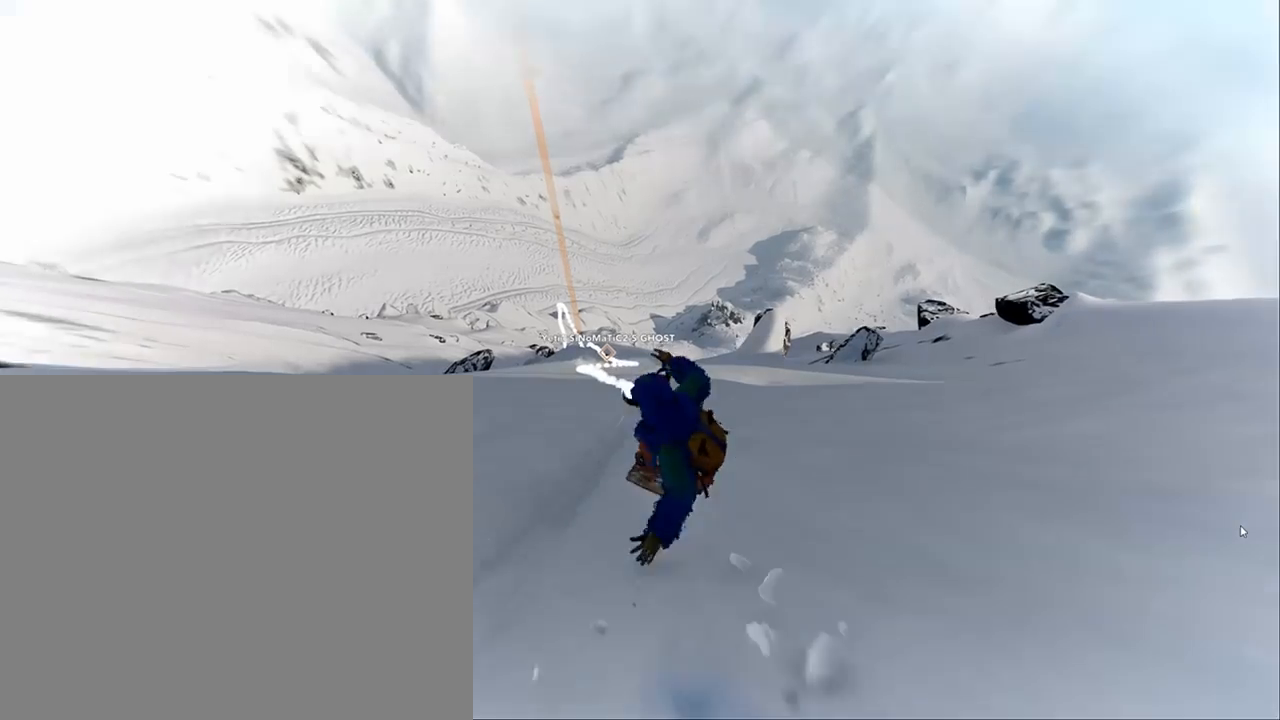
{"buttons": [], "left_stick": "up-right", "right_stick": "center", "events": [[350, "left_stick", "up-right"]]}
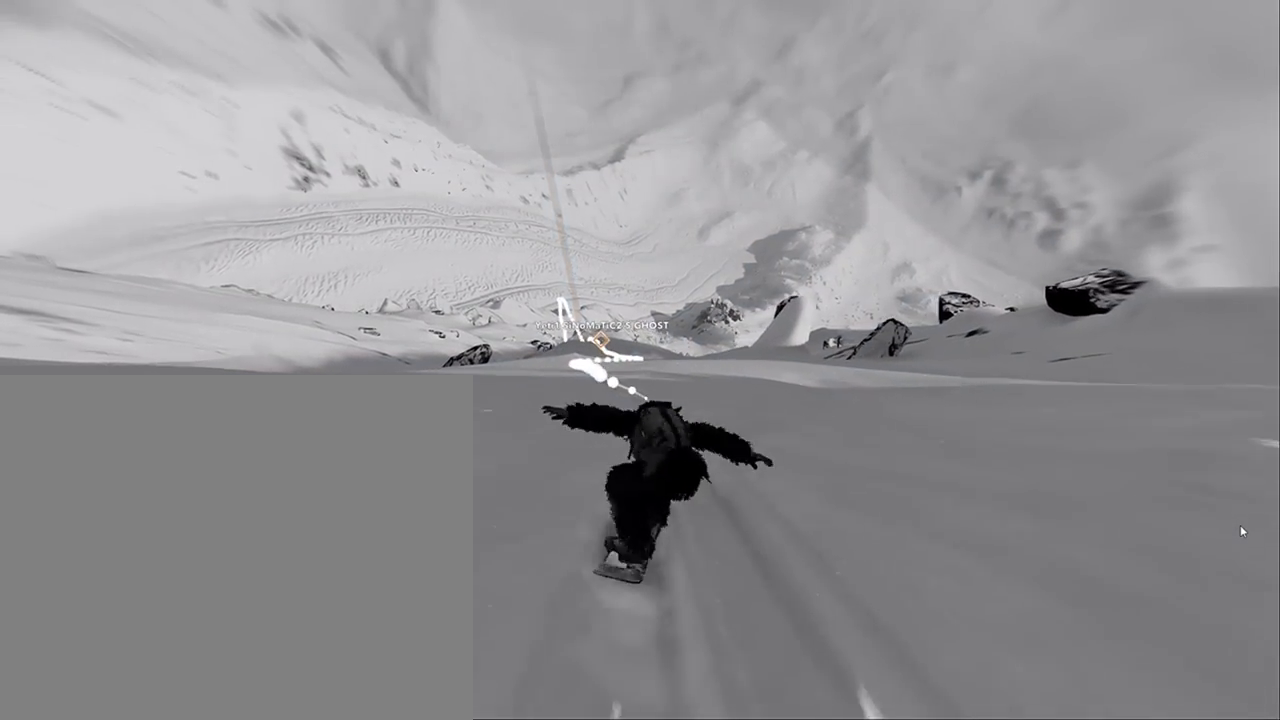
{"buttons": [], "left_stick": "right", "right_stick": "center", "events": [[183, "left_stick", "right"]]}
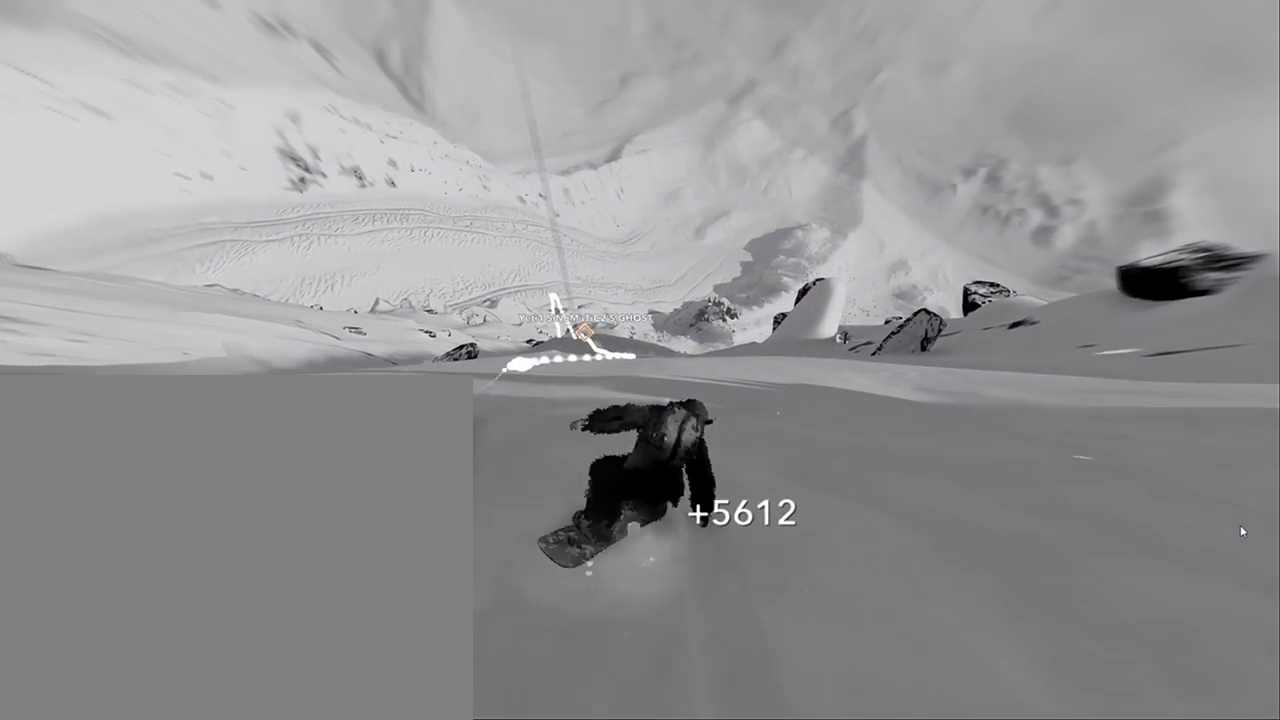
{"buttons": [], "left_stick": "up-left", "right_stick": "center", "events": [[383, "left_stick", "up"], [450, "left_stick", "up-left"]]}
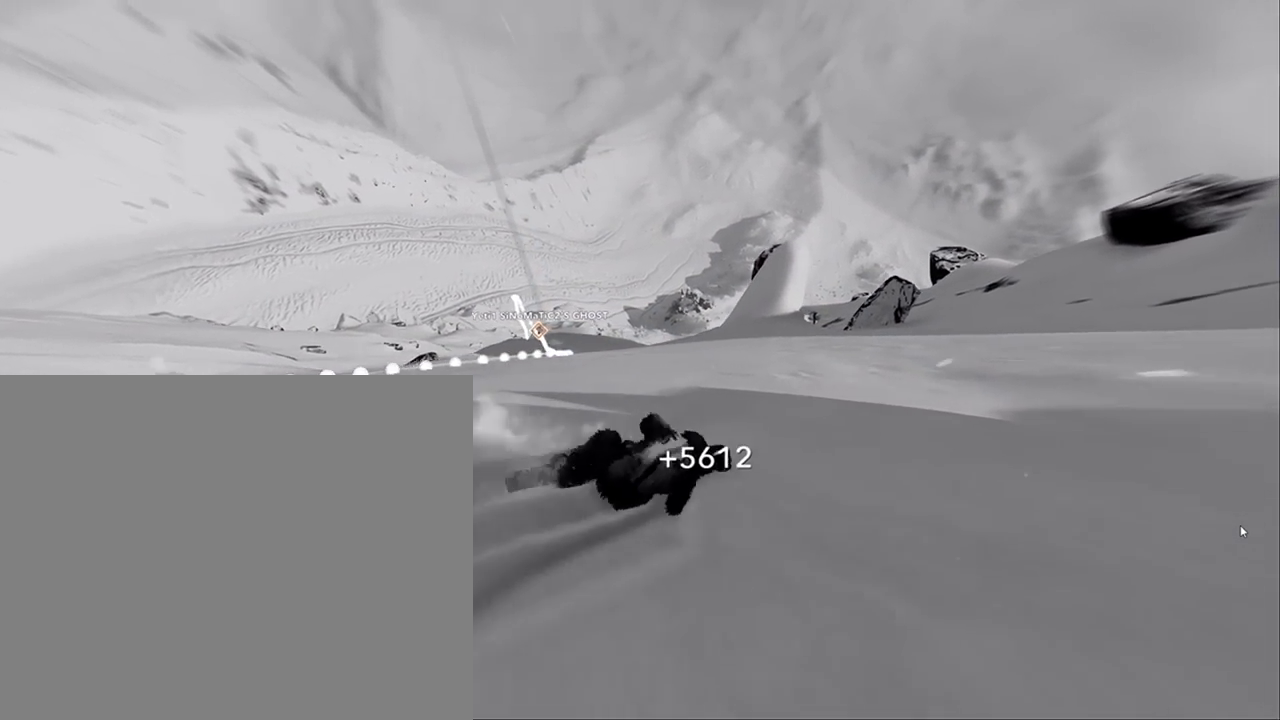
{"buttons": [], "left_stick": "up-left", "right_stick": "center", "events": []}
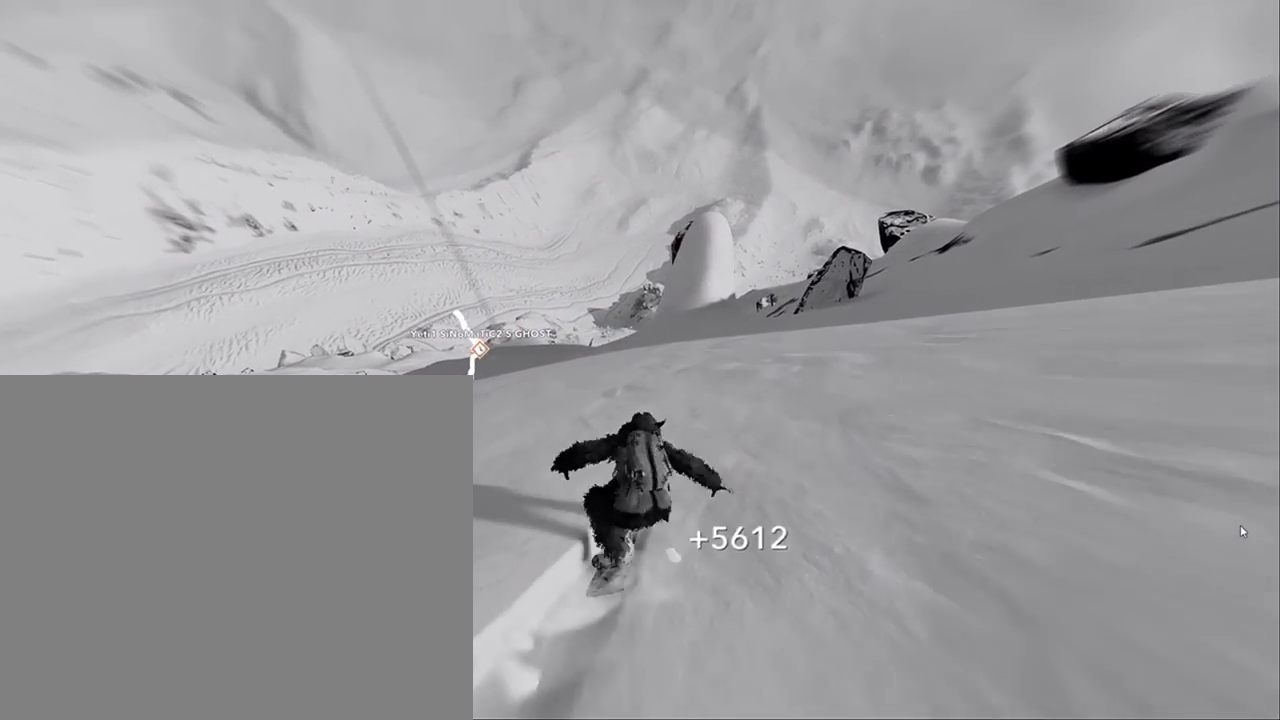
{"buttons": [], "left_stick": "up-right", "right_stick": "center", "events": [[183, "left_stick", "up"], [317, "left_stick", "up-right"]]}
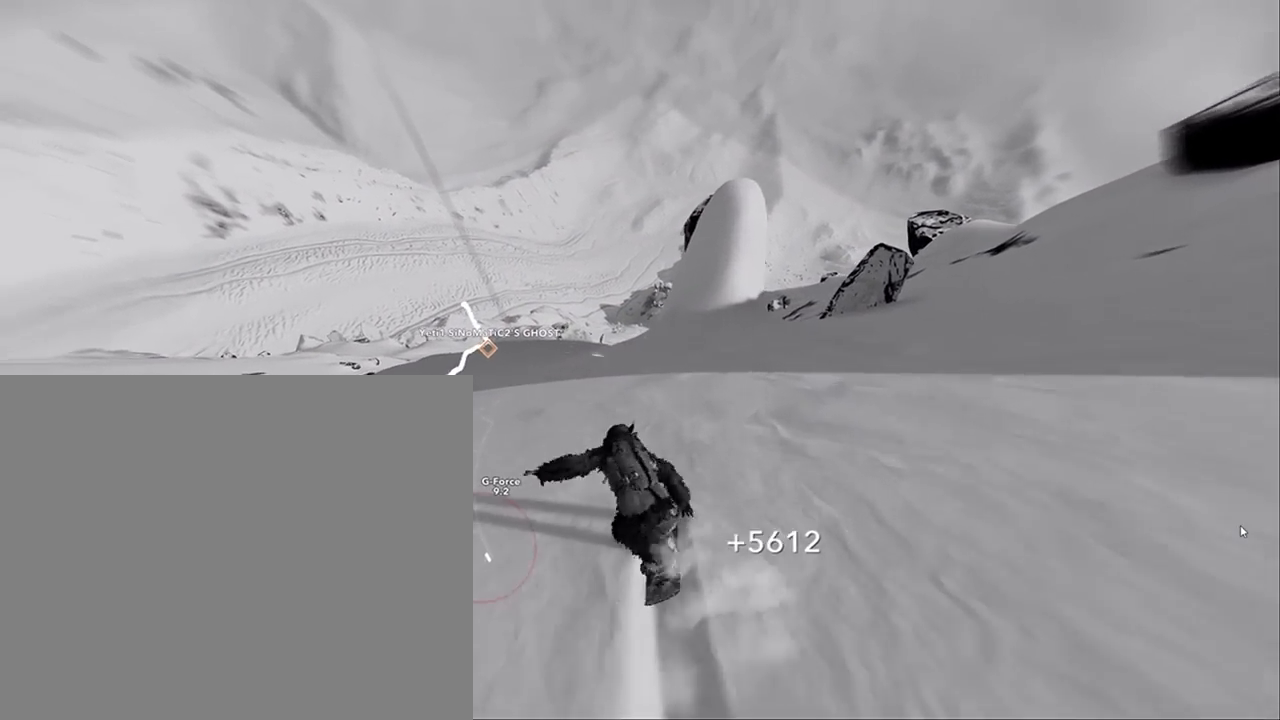
{"buttons": [], "left_stick": "up", "right_stick": "center", "events": [[383, "left_stick", "up"]]}
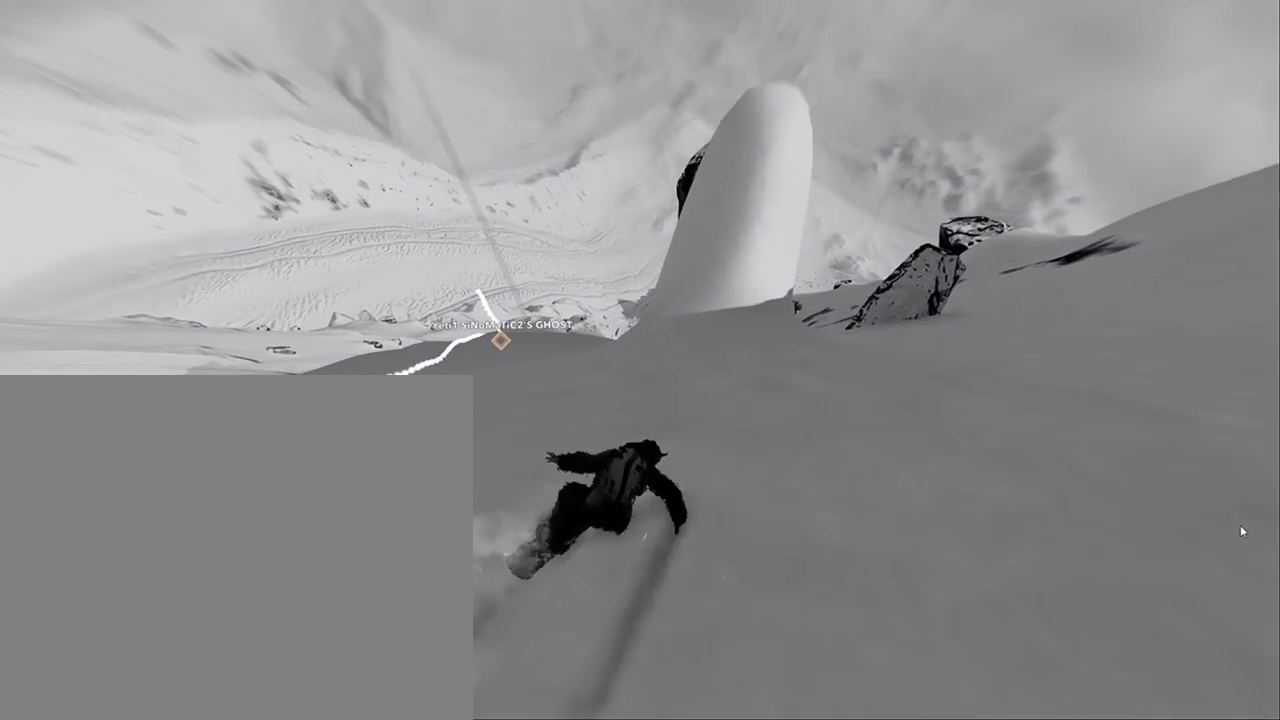
{"buttons": ["R2"], "left_stick": "center", "right_stick": "center", "events": [[250, "left_stick", "up-left"], [317, "R2", "down"], [483, "left_stick", "center"]]}
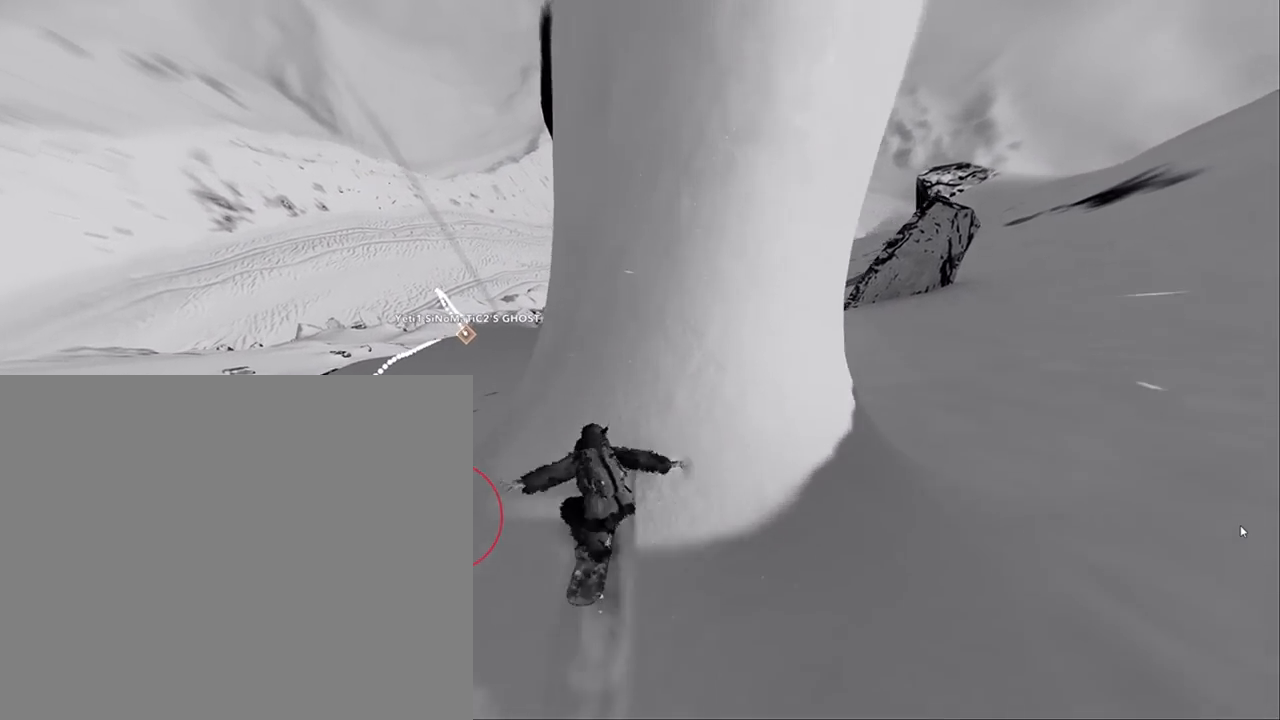
{"buttons": ["R2"], "left_stick": "left", "right_stick": "left", "events": [[50, "R2", "up"], [117, "right_stick", "up-left"], [150, "left_stick", "up-left"], [183, "R2", "down"], [250, "left_stick", "left"], [417, "right_stick", "left"]]}
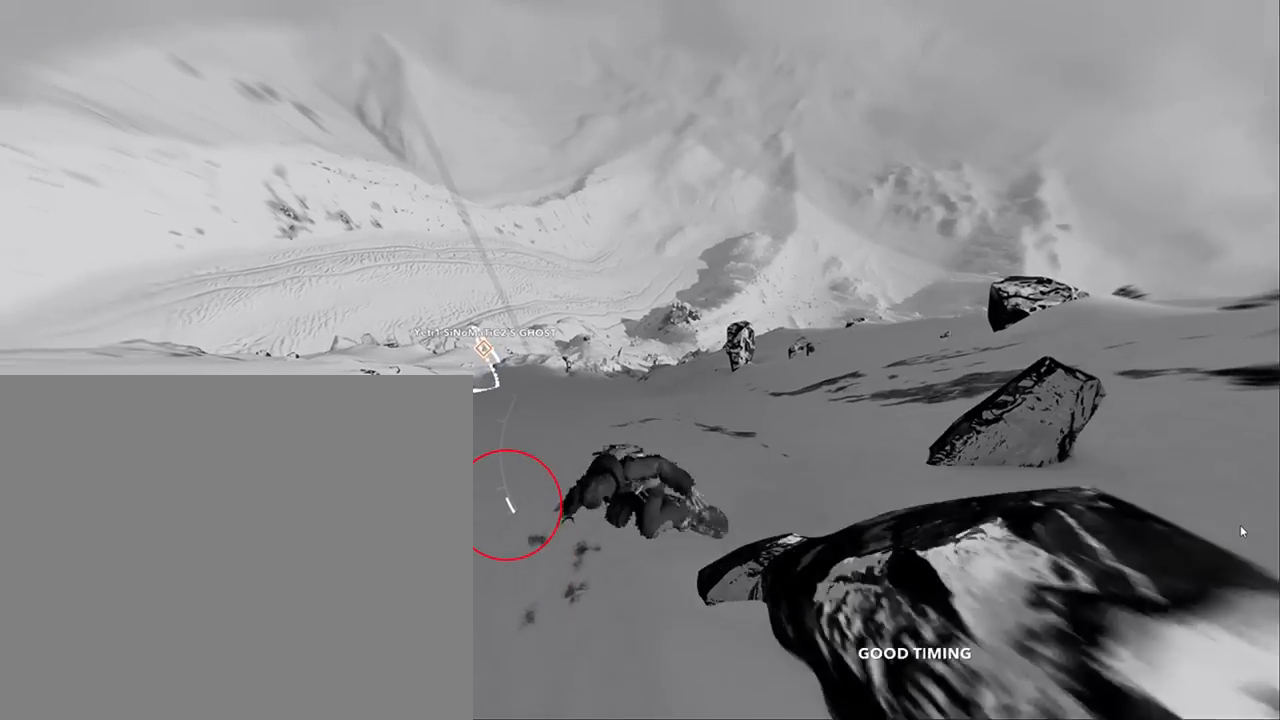
{"buttons": ["R2"], "left_stick": "left", "right_stick": "left", "events": []}
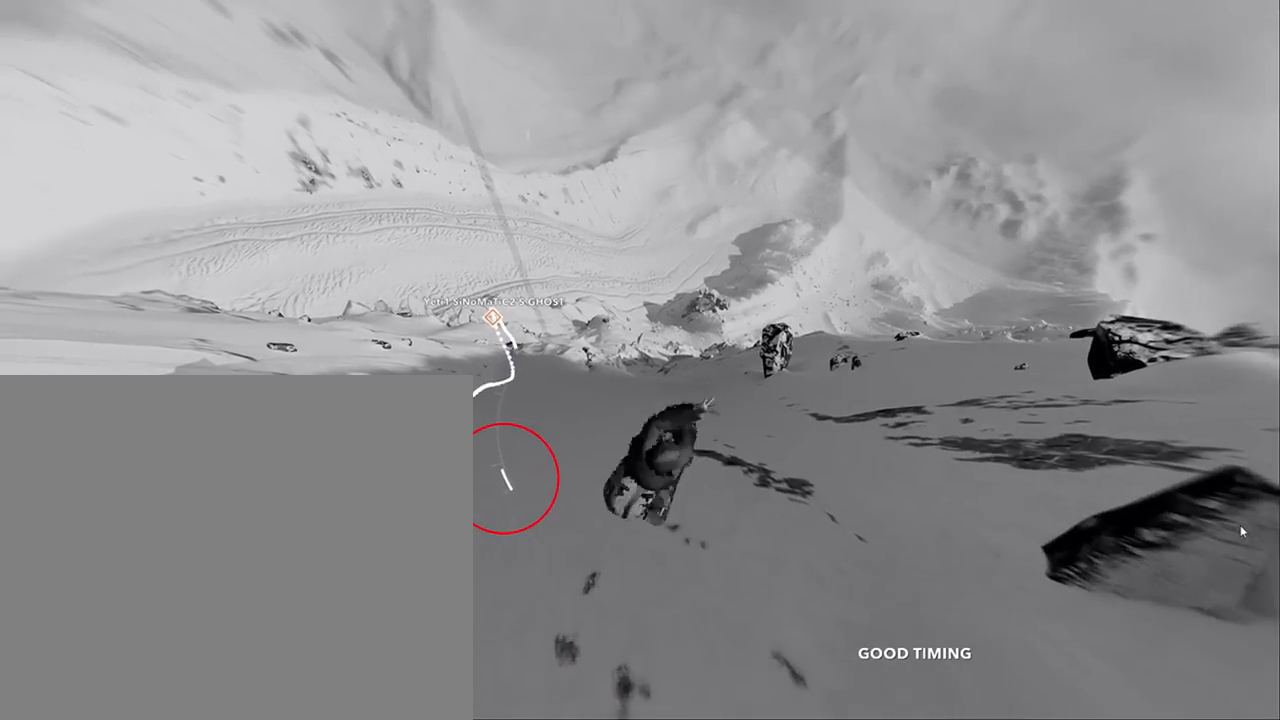
{"buttons": ["R2"], "left_stick": "left", "right_stick": "left", "events": []}
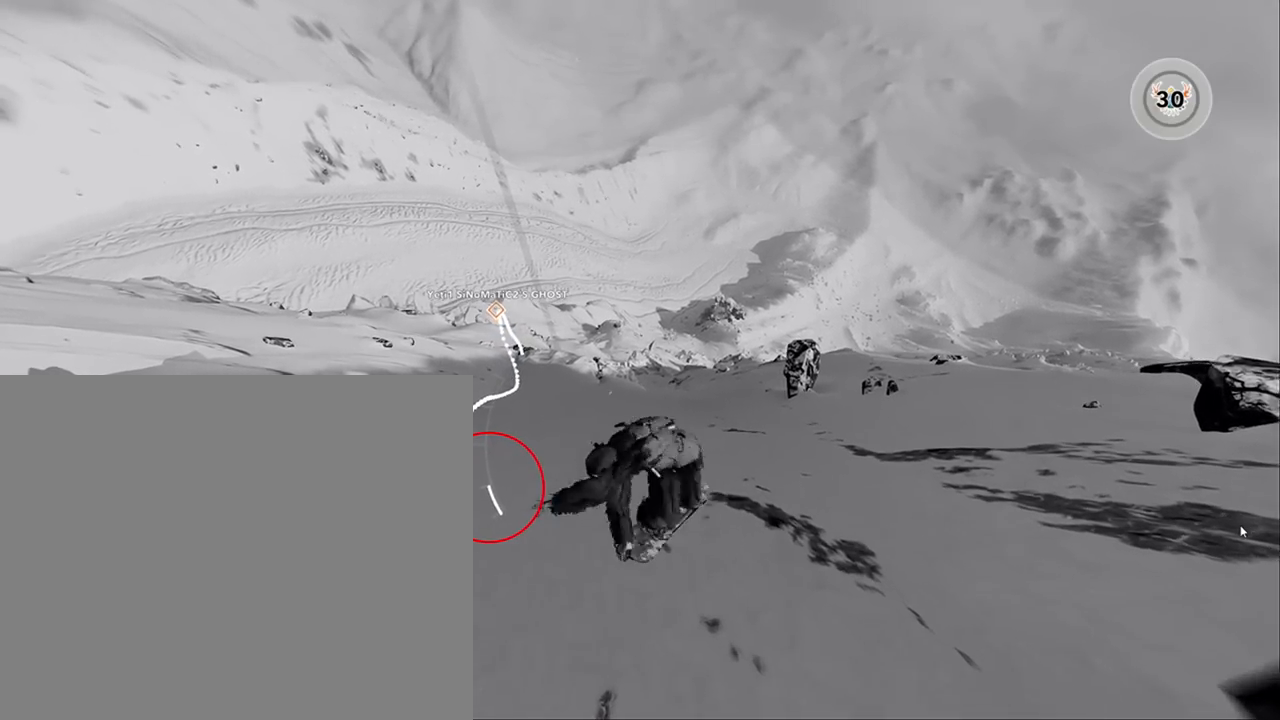
{"buttons": ["R2"], "left_stick": "center", "right_stick": "left", "events": [[183, "left_stick", "center"]]}
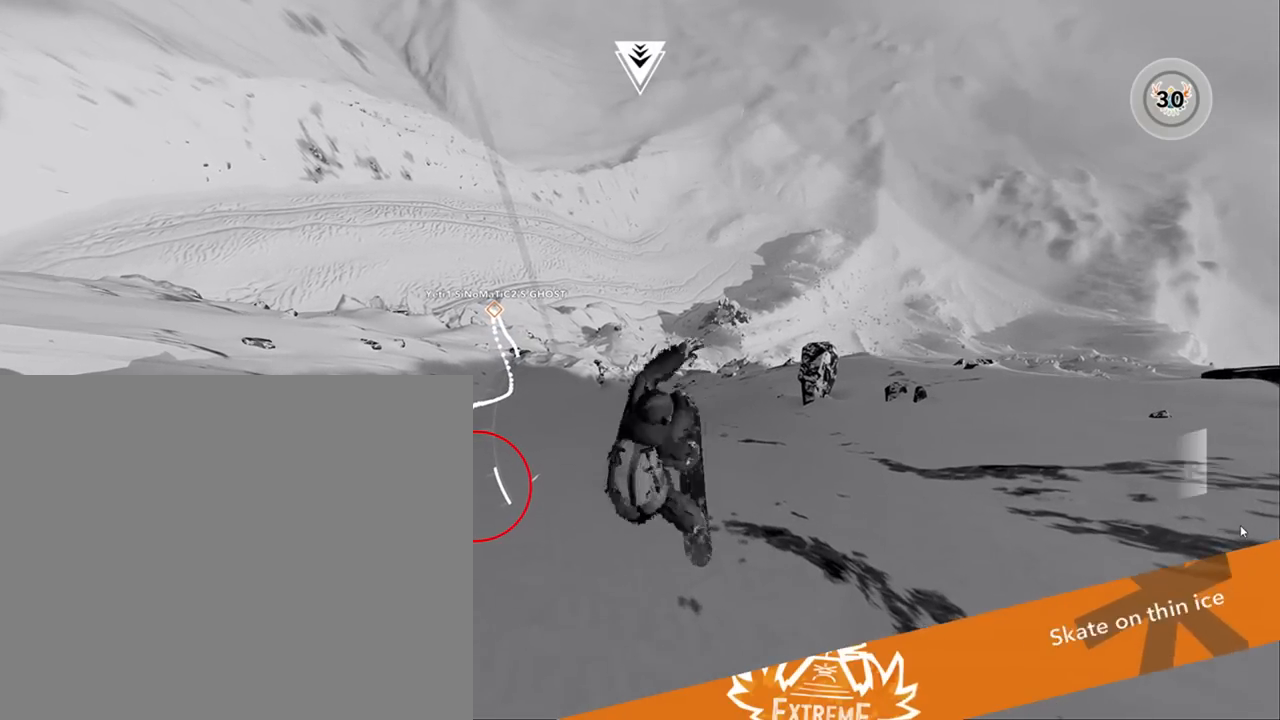
{"buttons": ["R2"], "left_stick": "center", "right_stick": "left", "events": []}
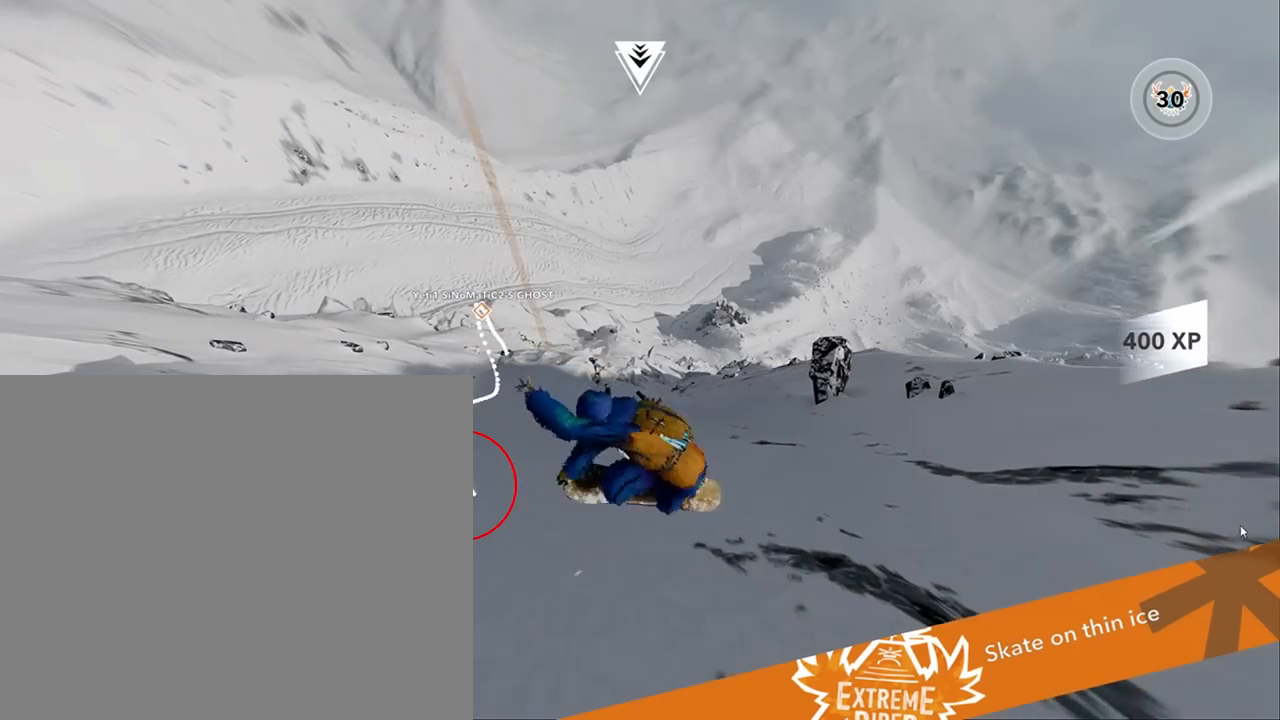
{"buttons": ["R2"], "left_stick": "center", "right_stick": "left", "events": []}
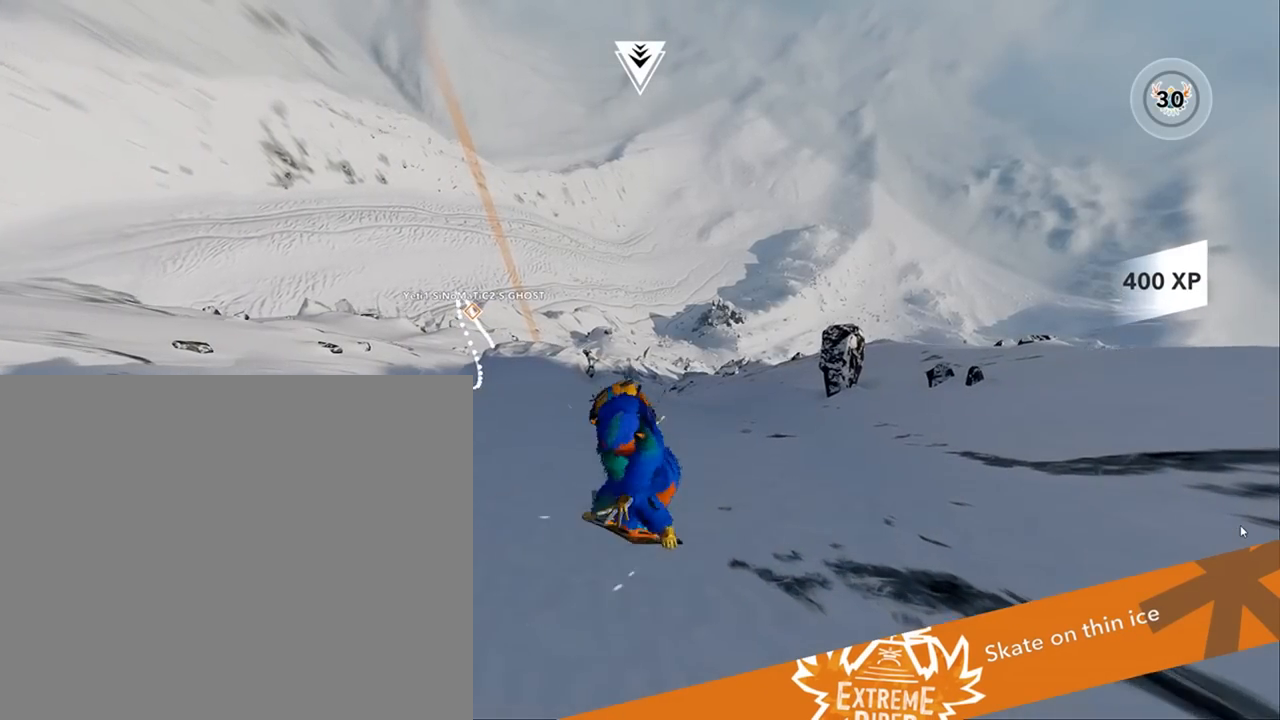
{"buttons": ["R2"], "left_stick": "center", "right_stick": "left", "events": []}
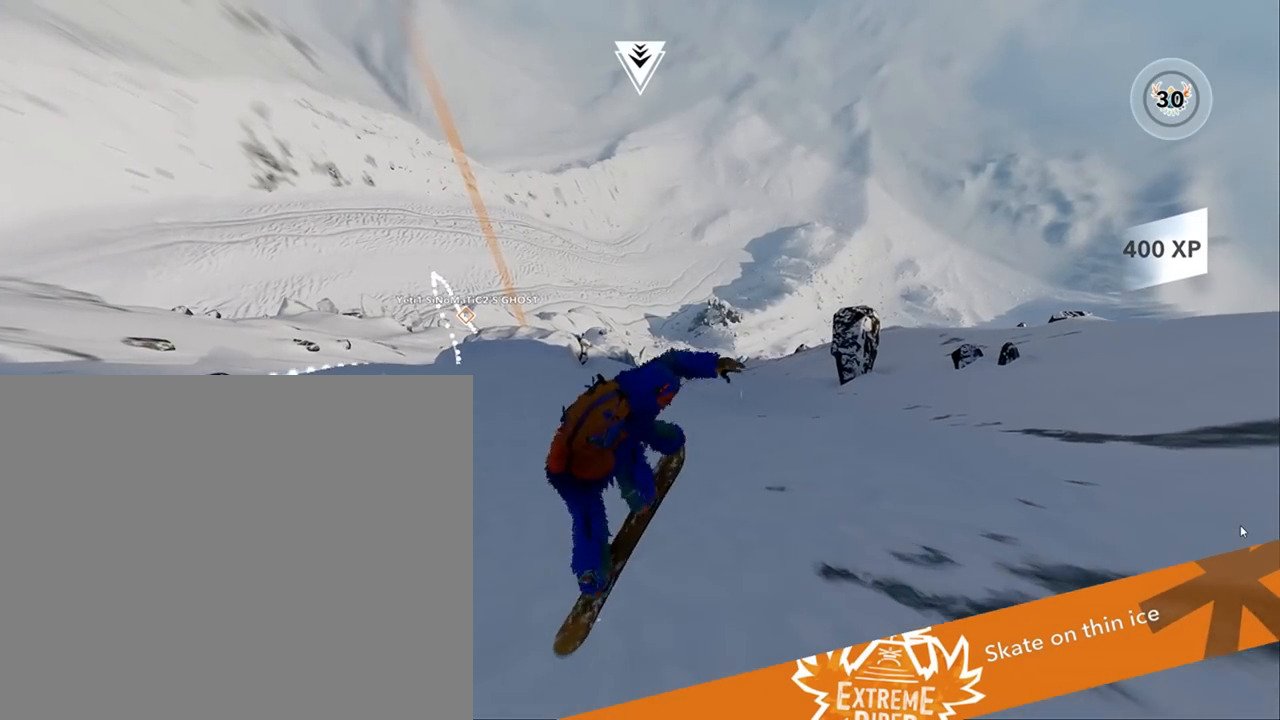
{"buttons": [], "left_stick": "left", "right_stick": "center", "events": [[183, "R2", "up"], [250, "right_stick", "center"], [417, "left_stick", "left"]]}
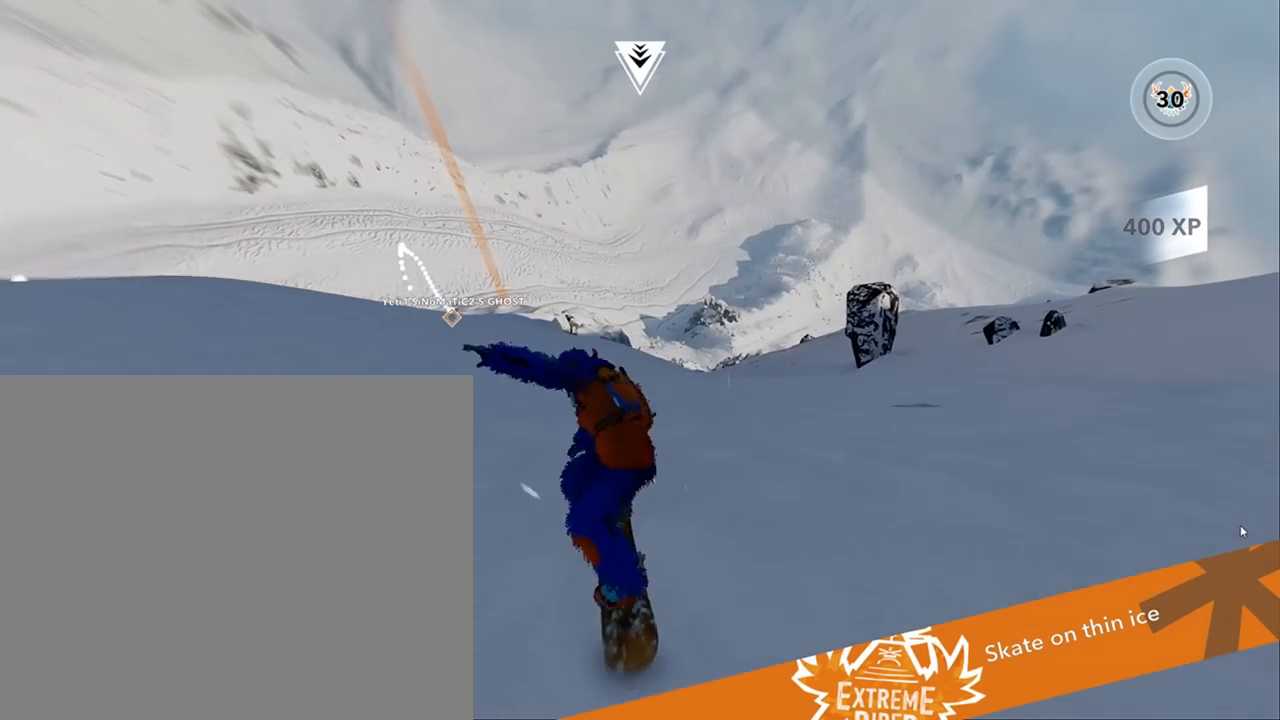
{"buttons": [], "left_stick": "left", "right_stick": "center", "events": []}
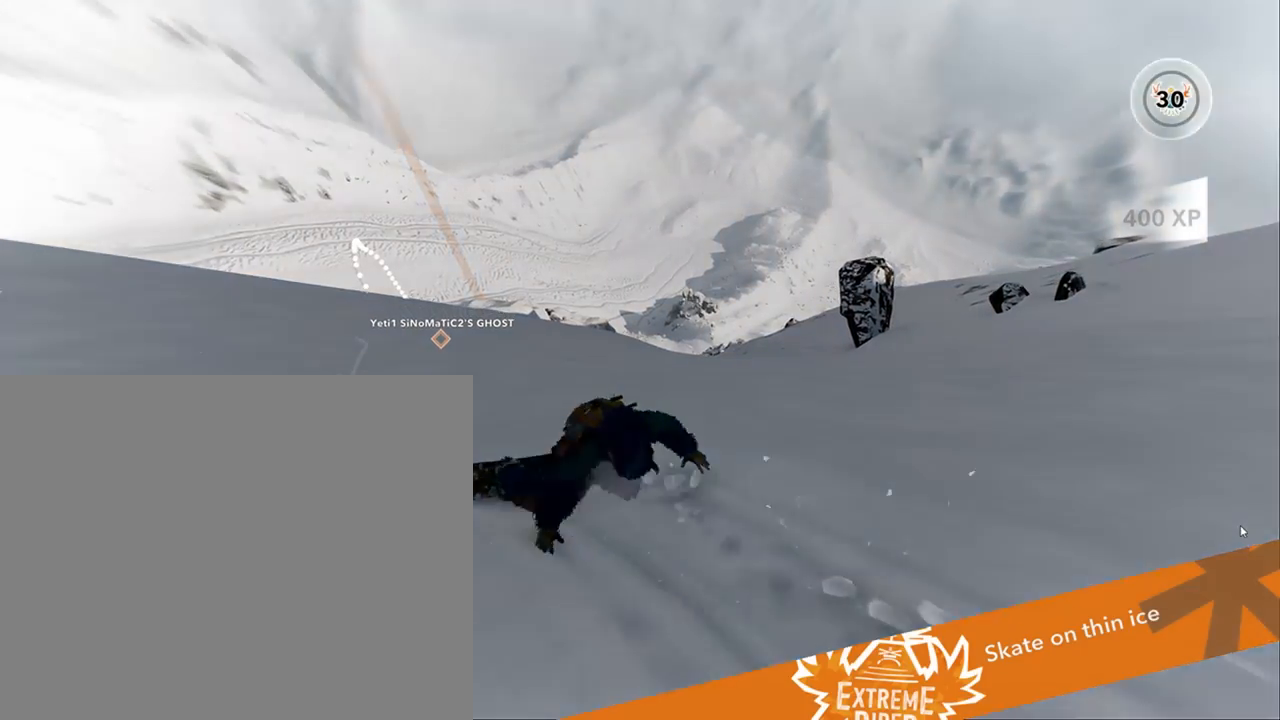
{"buttons": [], "left_stick": "up-right", "right_stick": "center", "events": [[150, "left_stick", "up-left"], [350, "left_stick", "up"], [450, "left_stick", "up-right"]]}
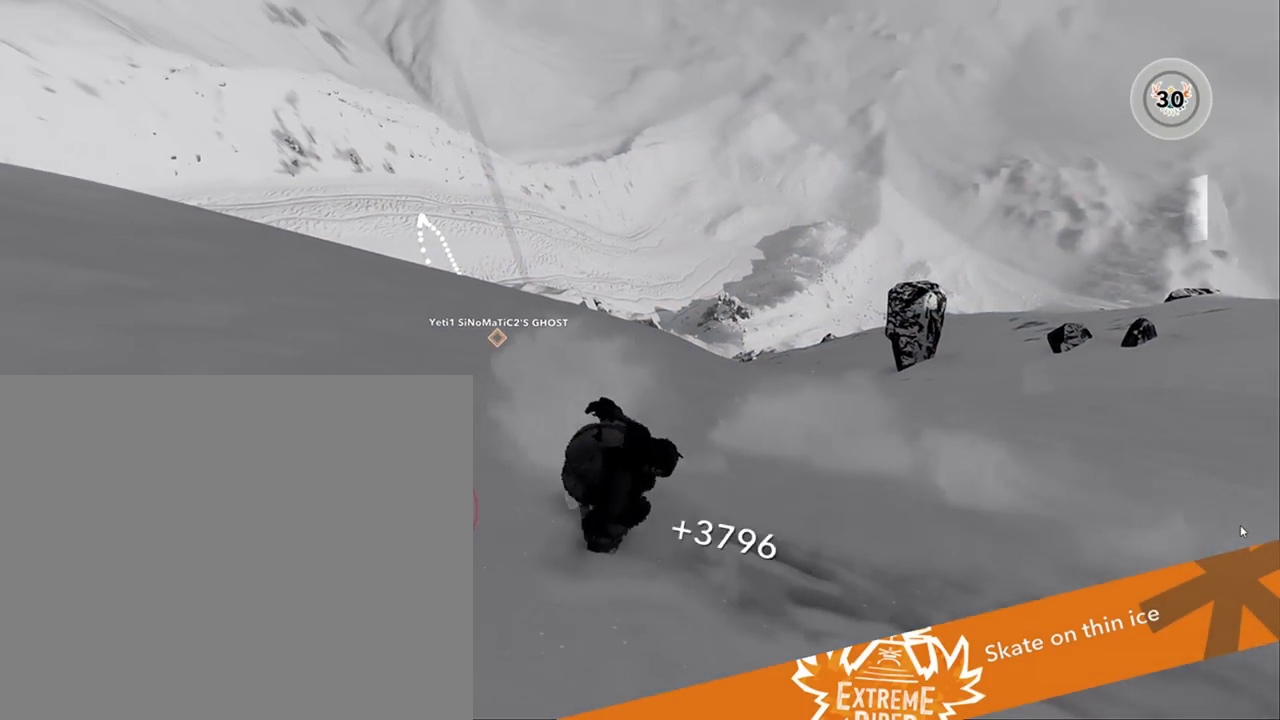
{"buttons": [], "left_stick": "left", "right_stick": "center", "events": [[183, "left_stick", "up-left"], [317, "left_stick", "left"]]}
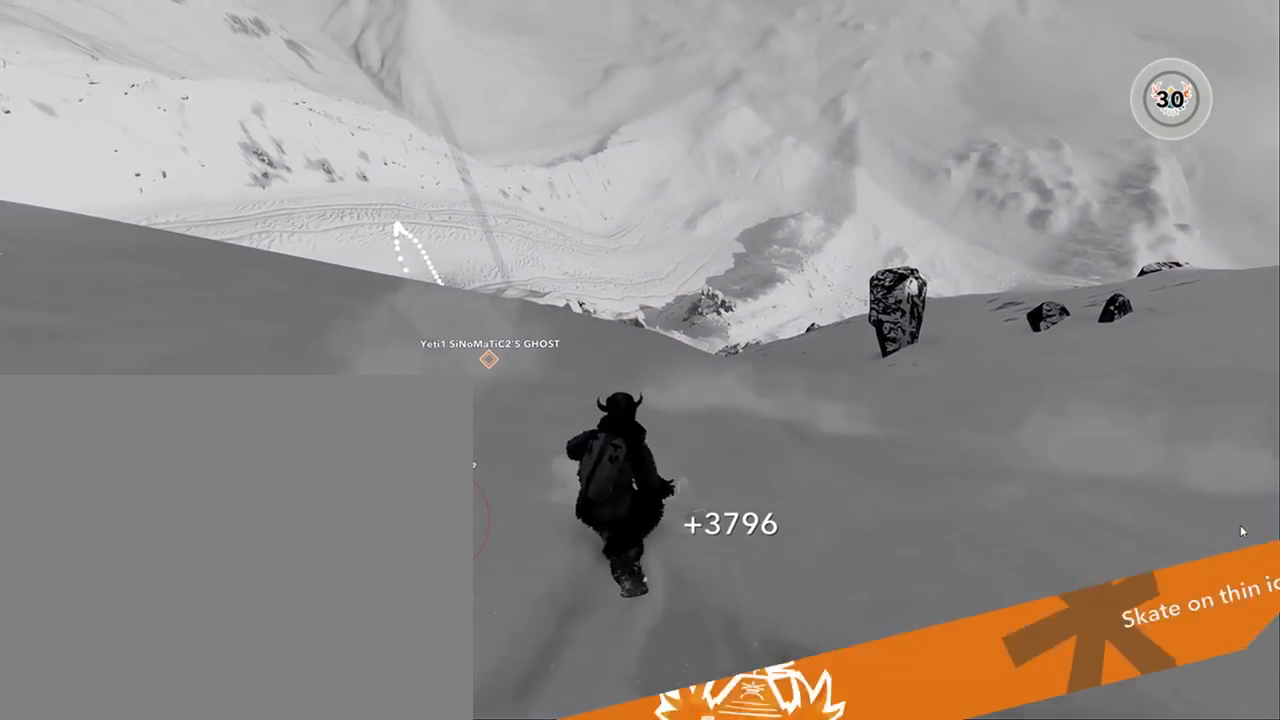
{"buttons": [], "left_stick": "up-left", "right_stick": "center", "events": [[217, "left_stick", "up-left"]]}